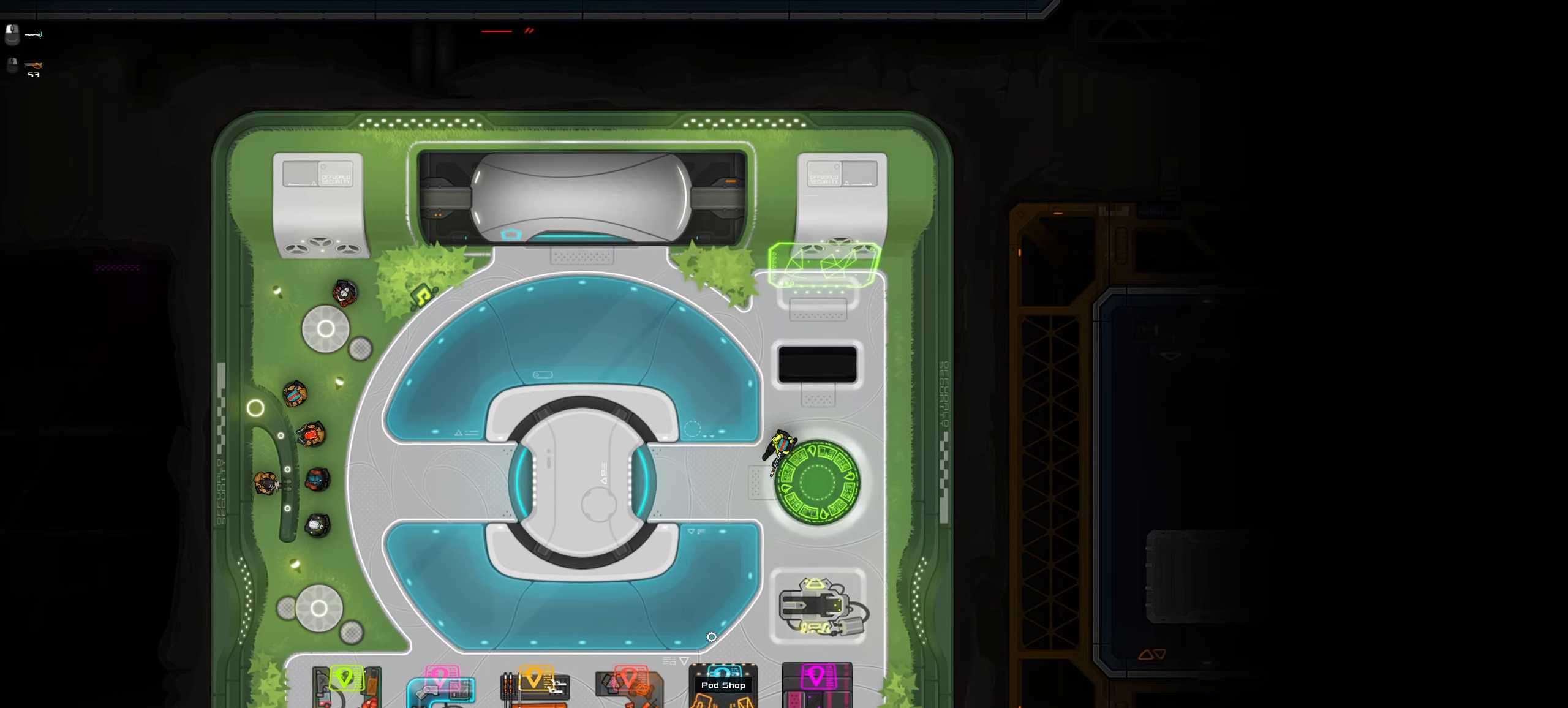
Gameplay with keyboard and mouse; each line is a JSON object with the keys and mouse buttons held at the frame after it. "events" lists presses ("down") and releases ("up") of ".", "/", "0", "1", "2", "3", "4", "5", "6", "7", "8", "9", "a", "alt_l", "alt_r", "b", "backslash", "backspace", "c", "caps_lock", "comma", "ctrl_l", "ctrl_r", "d", "down", "e", "equals", "f", "g", "h", "i", "j", "k", "l", "lbracket", "left", "m", "minus", "n", "o", "p", "q", "quote", "r", "rbracket", "return", "right", "s", "semicolon", "shift_l", "shift_r", "space", "super", "t", "tab", "tilde", "u", "up", "v", "w", "x", "y", "z", "mouse_left", "mouse_wheel" and "mouse_right" between this image and that frame as [ms after this image, input, new state], when the widget could be followed in between. "mouse_left", "mouse_wheel", "mouse_right" = the "left", "wheel", "right" buttons of the "mouse" list. No other keys are recorded. "wheel" means that the mouse wheel is clicked or scrolled. Not read: mouse_move.
{"keys": [], "mouse": []}
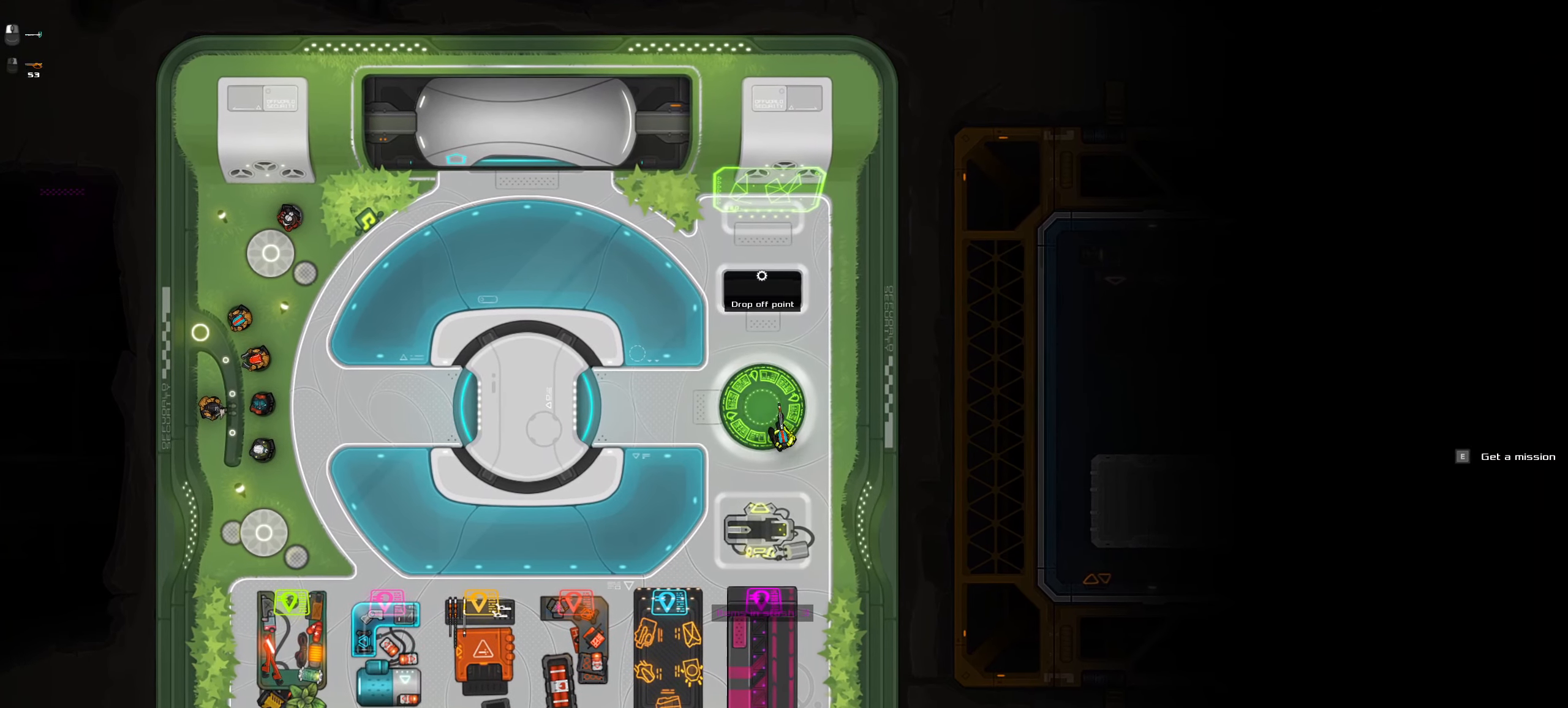
{"keys": ["a", "s"], "mouse": [], "events": [[383, "a", "down"], [383, "s", "down"]]}
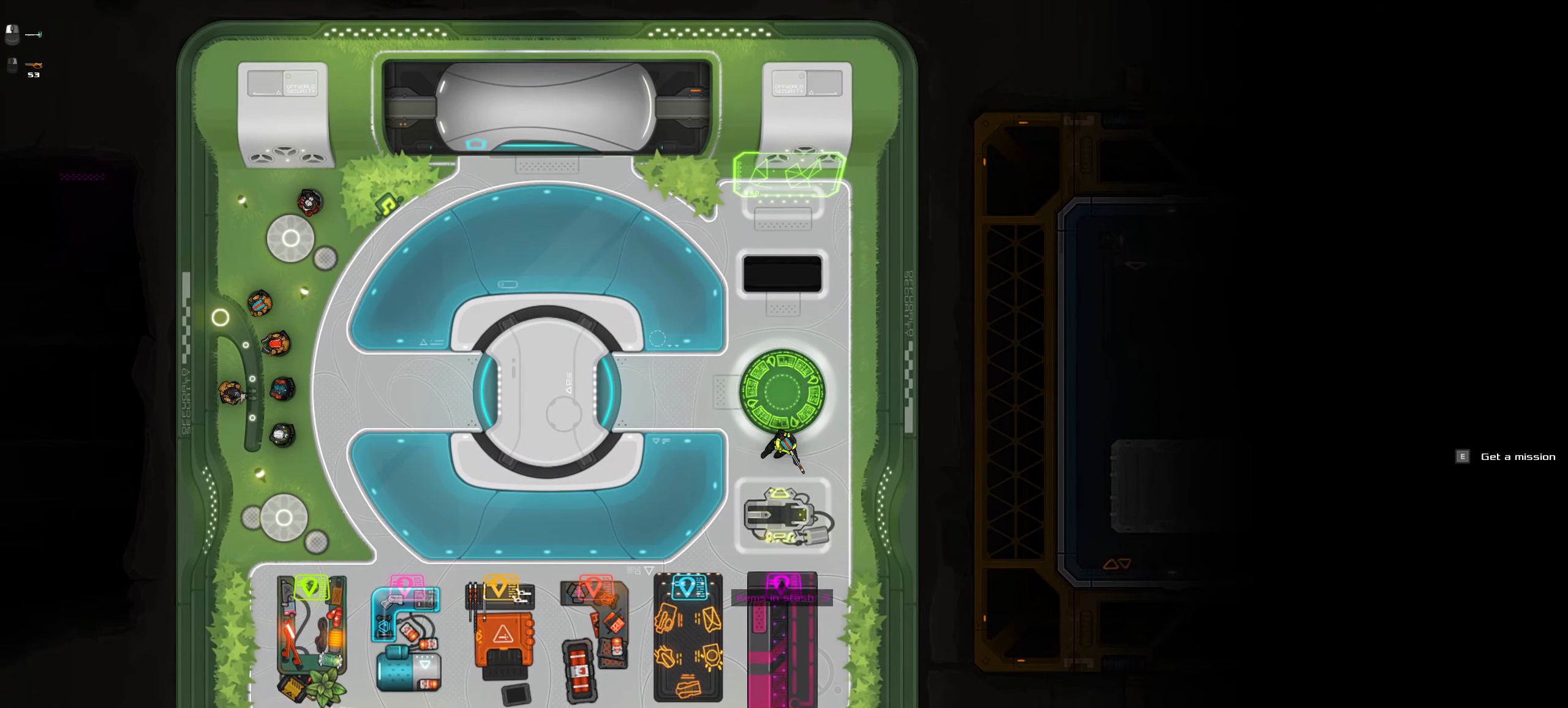
{"keys": ["e"], "mouse": [], "events": [[33, "a", "up"], [416, "s", "up"], [450, "e", "down"]]}
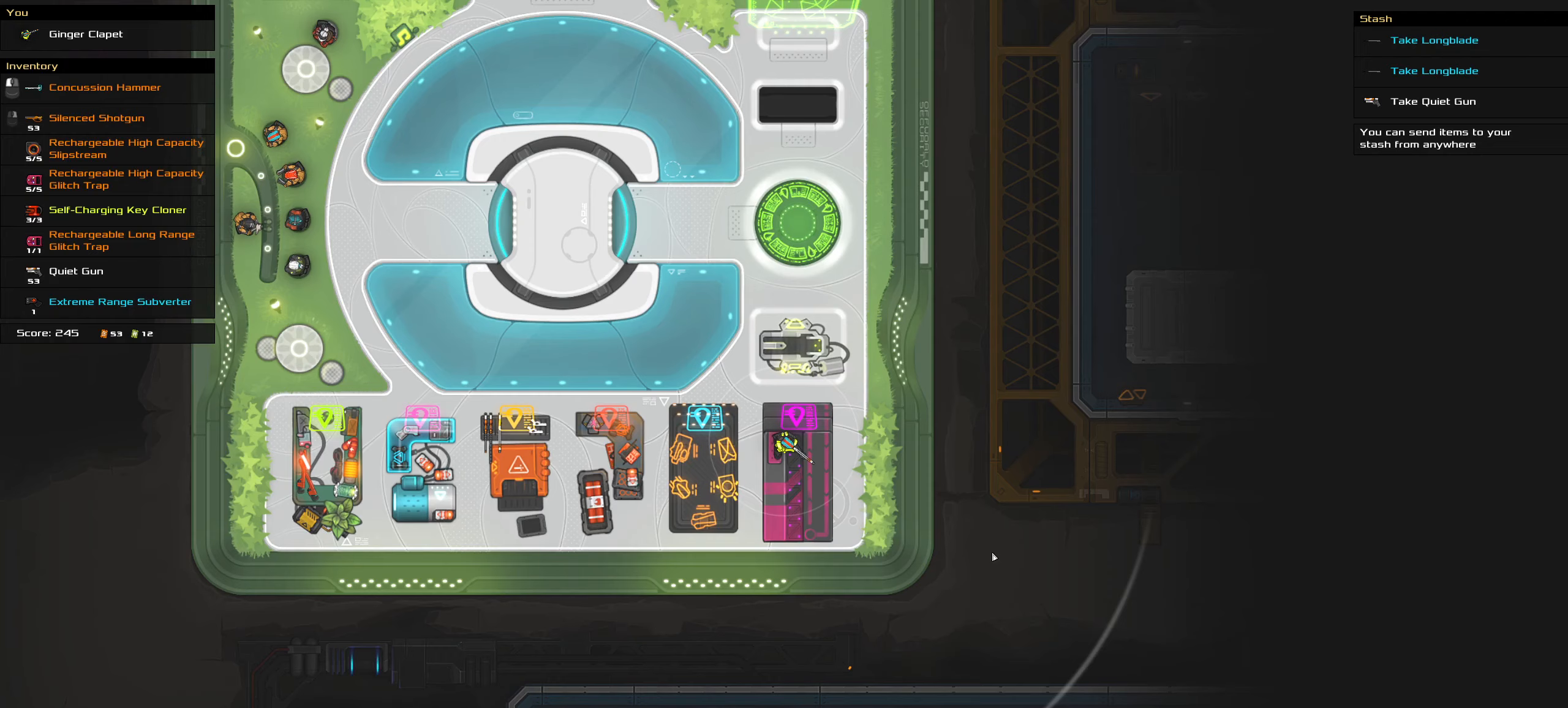
{"keys": [], "mouse": [], "events": [[100, "e", "up"]]}
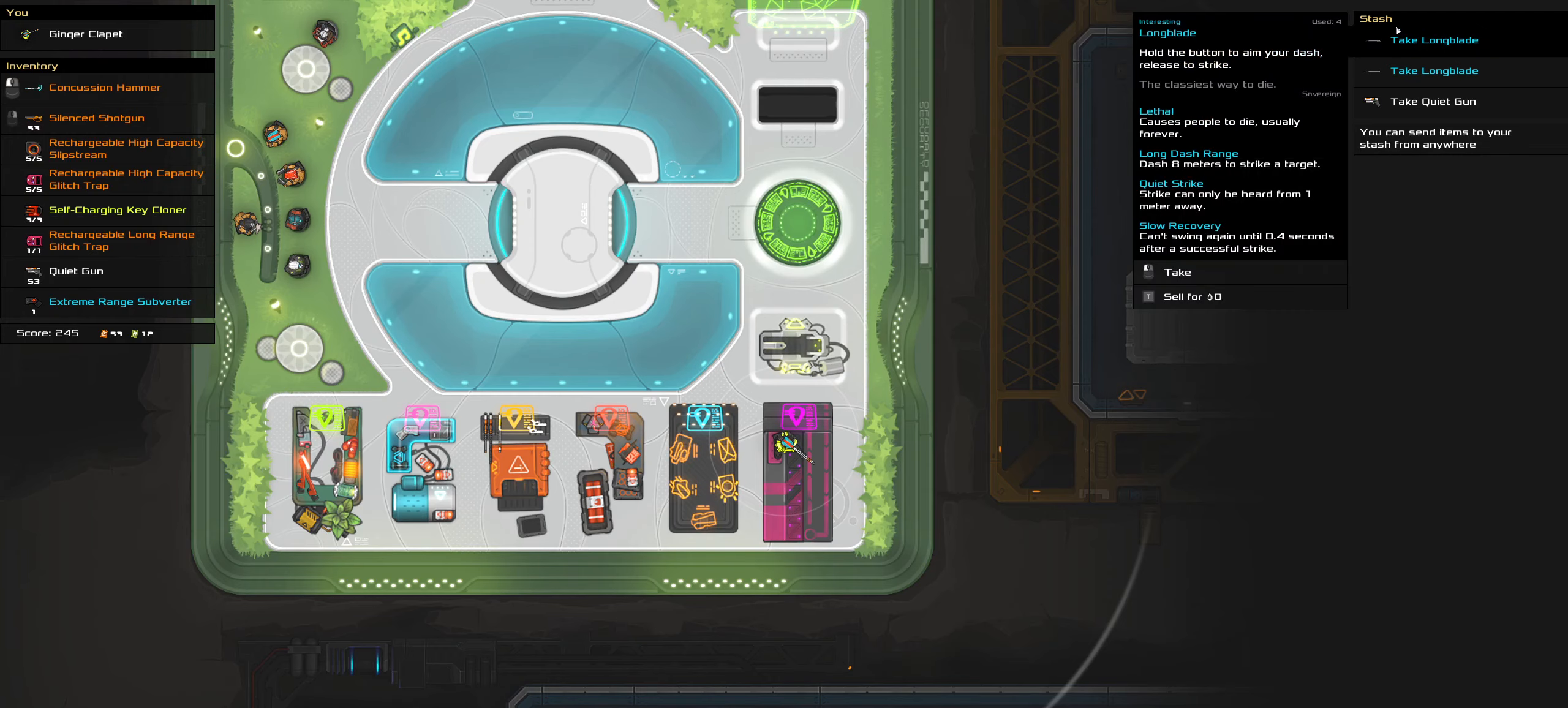
{"keys": ["w"], "mouse": [], "events": [[250, "w", "down"]]}
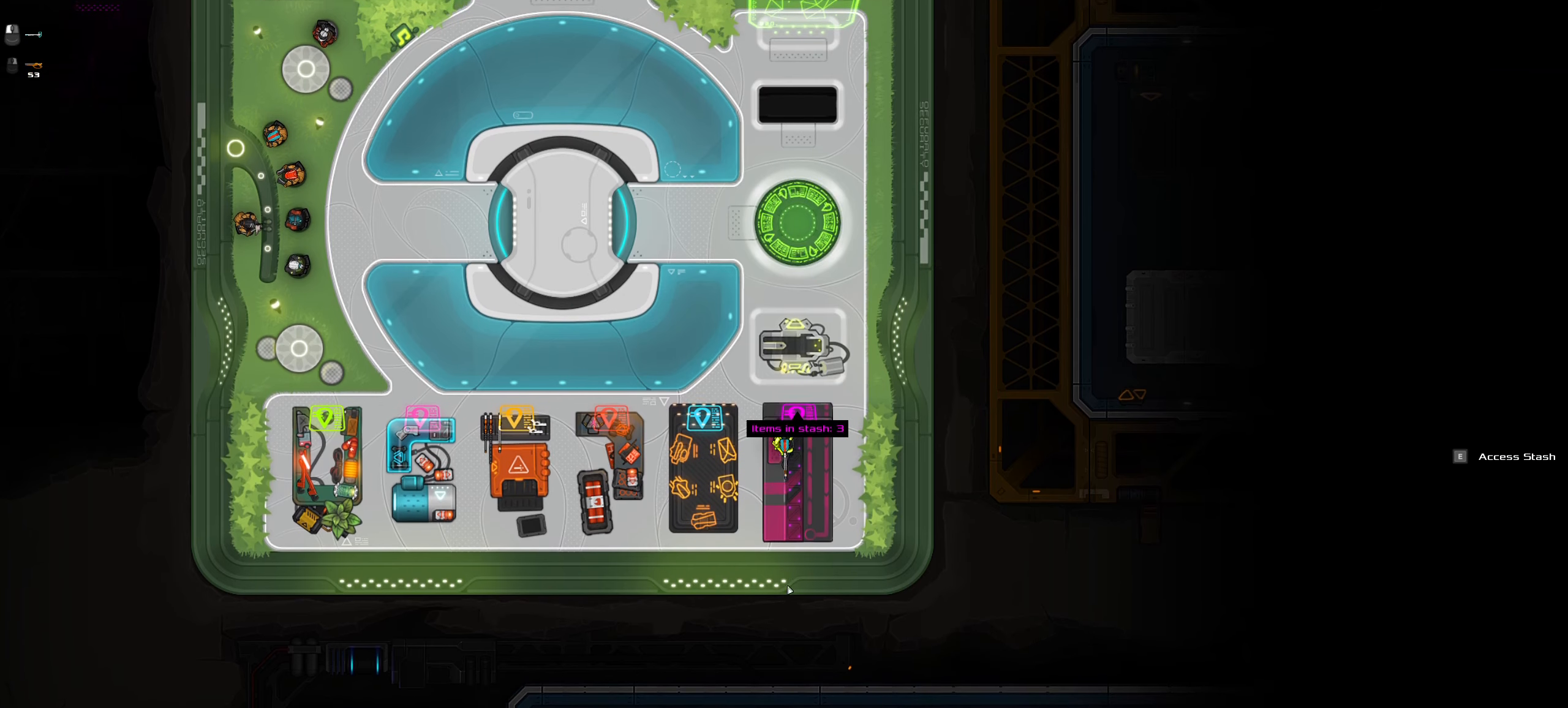
{"keys": ["e"], "mouse": [], "events": [[450, "e", "down"], [450, "w", "up"]]}
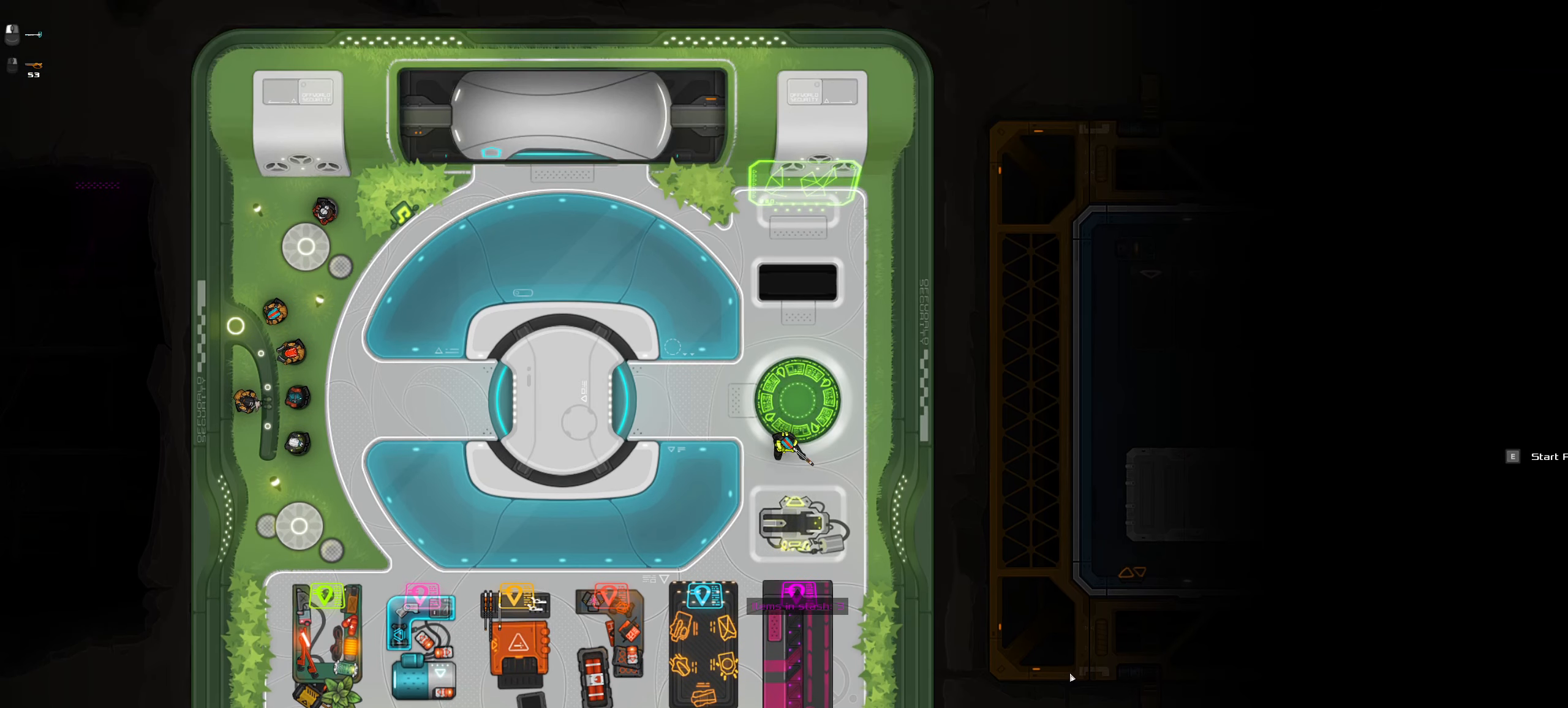
{"keys": [], "mouse": [], "events": [[100, "e", "up"]]}